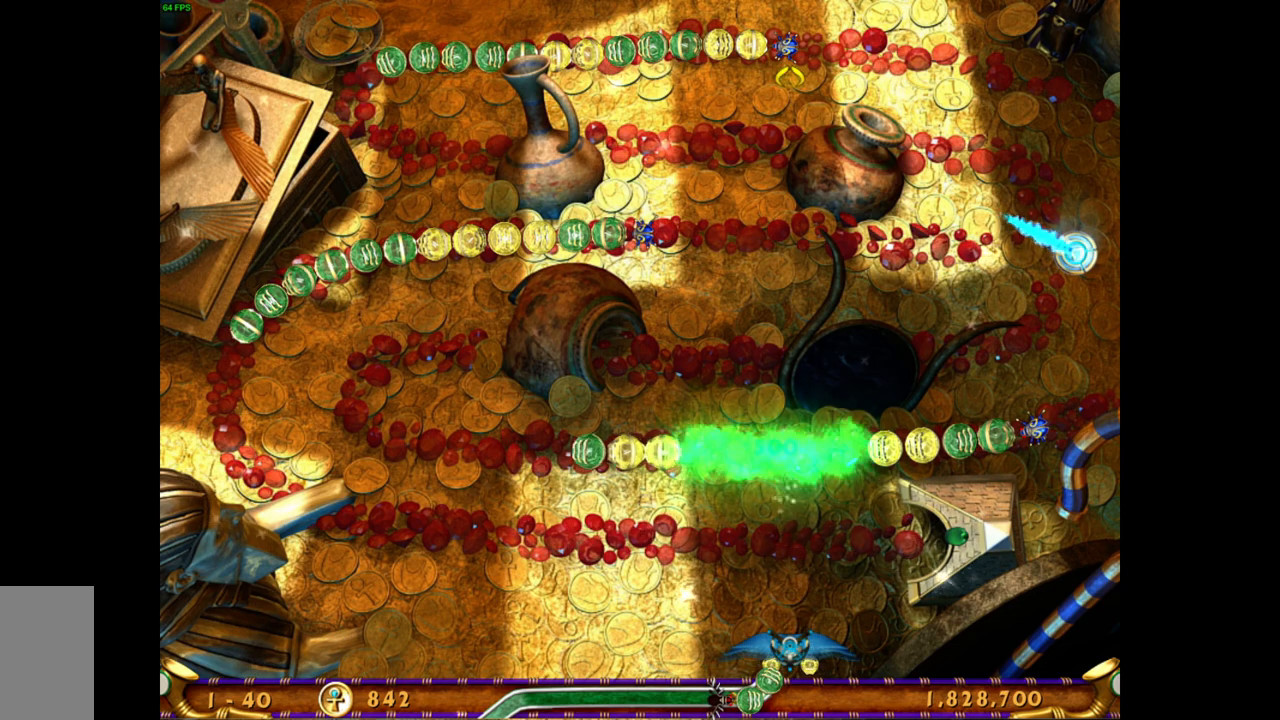
Gameplay with keyboard and mouse; each line is a JSON object with the keys and mouse buttons held at the frame after it. "events" lists presses ("down") and releases ("up") of "mouse_left", "mouse_wheel", "mouse_right", "mouse_mb4" and "mouse_mb5" between this image and that frame as [ms after this image, input, new state], when the widget could be followed in between. "mouse_left", "mouse_wheel", "mouse_right", "mouse_mb4", "mouse_mb5" = the "left", "wheel", "right", "mb4", "mb5" buttons of the "mouse" list. No other keys are recorded. "wheel" means that the mouse wheel is clicked or scrolled. Mouse movement is not recorded.
{"keys": [], "mouse": [], "events": []}
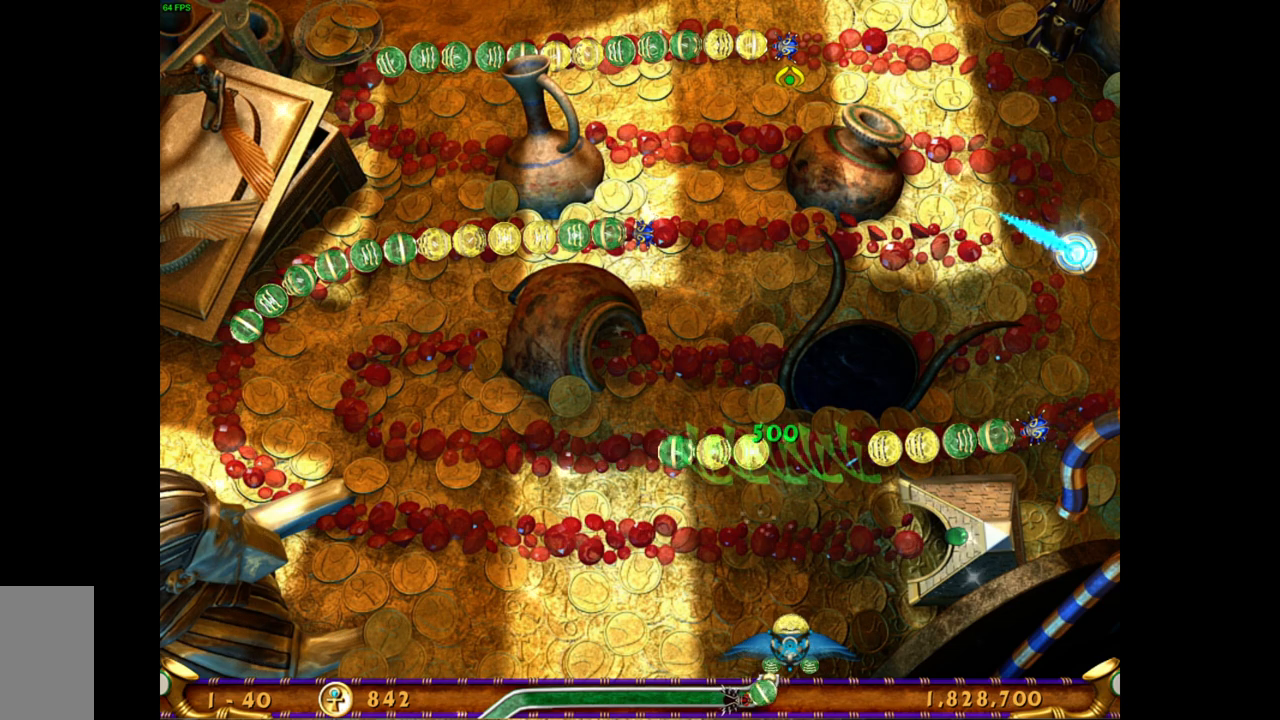
{"keys": [], "mouse": [], "events": []}
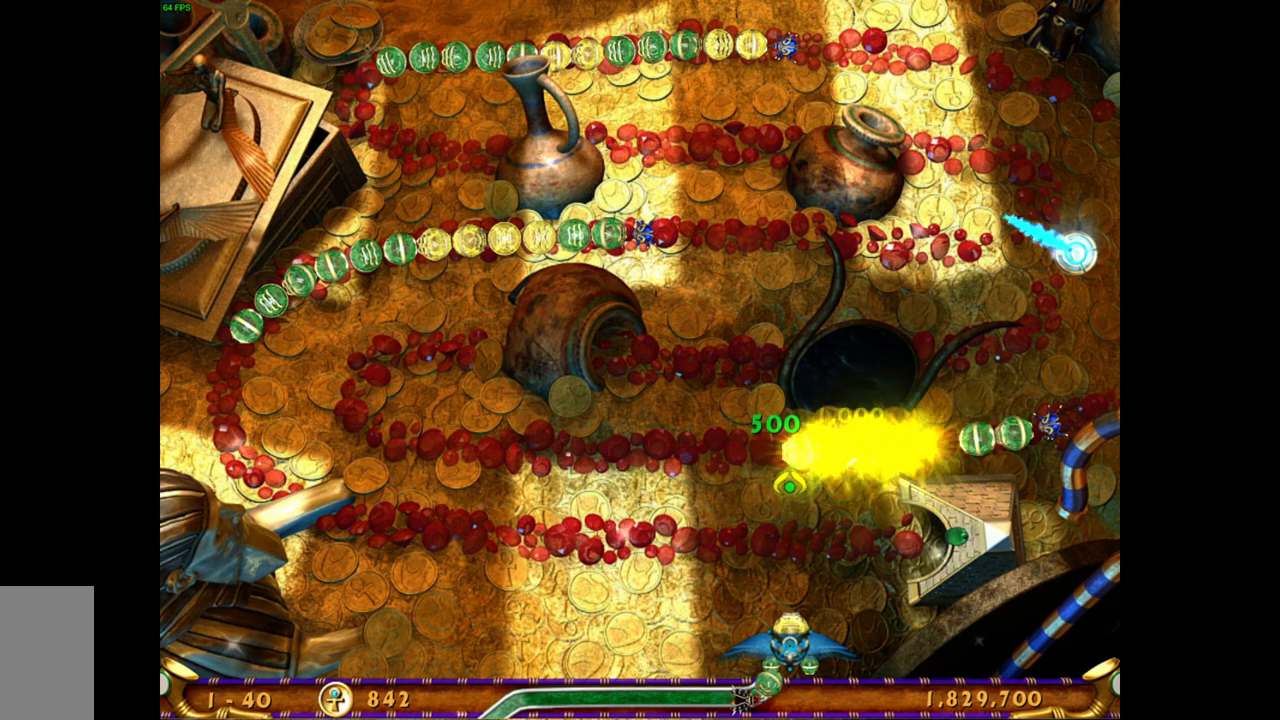
{"keys": [], "mouse": [], "events": []}
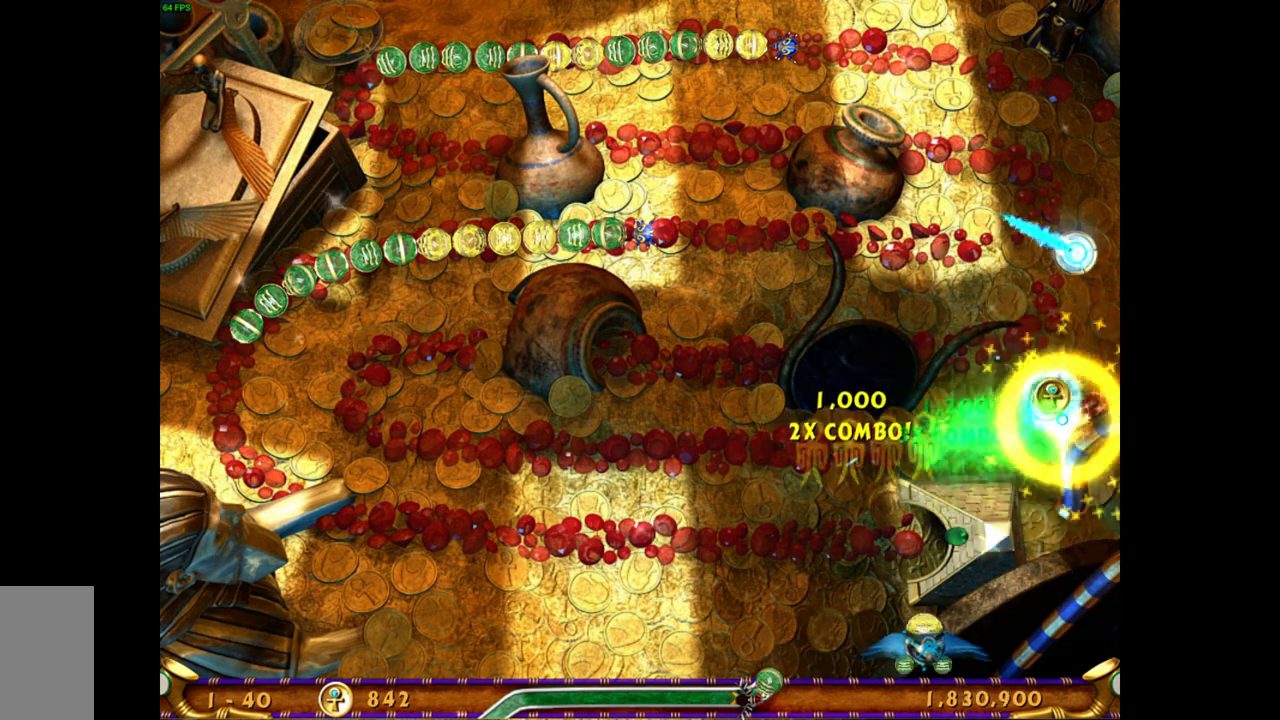
{"keys": [], "mouse": [], "events": []}
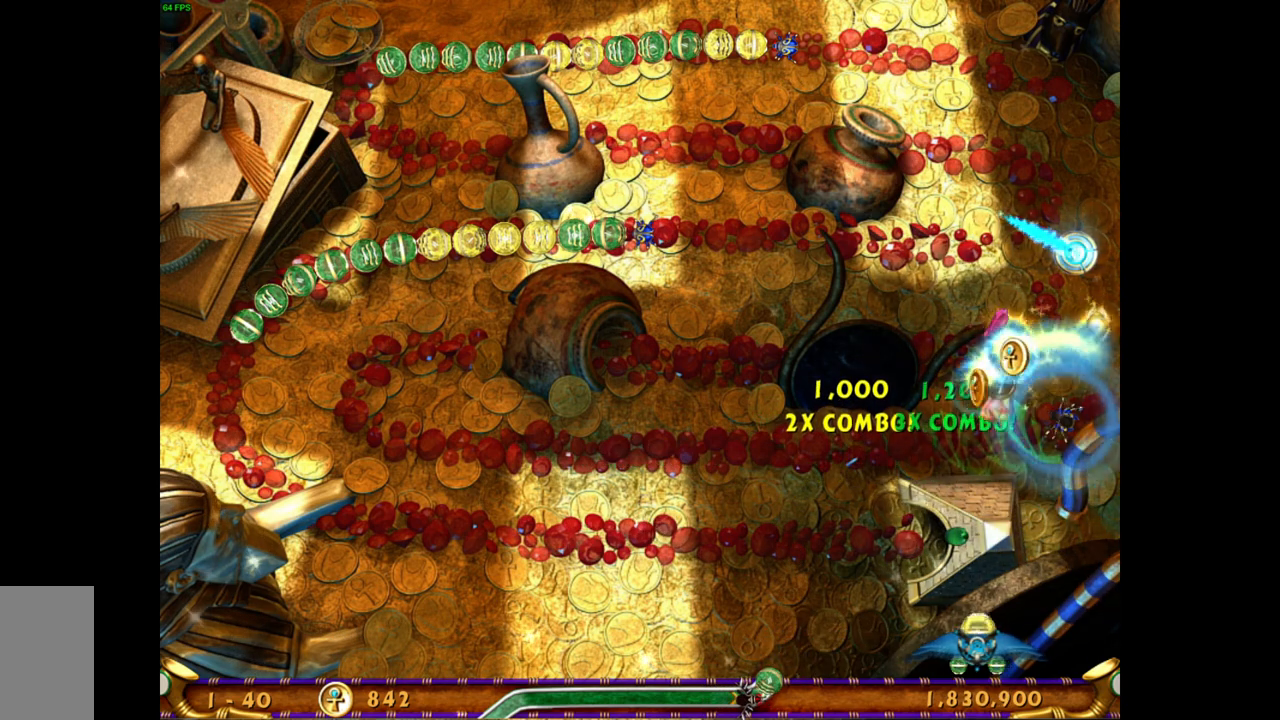
{"keys": [], "mouse": [], "events": []}
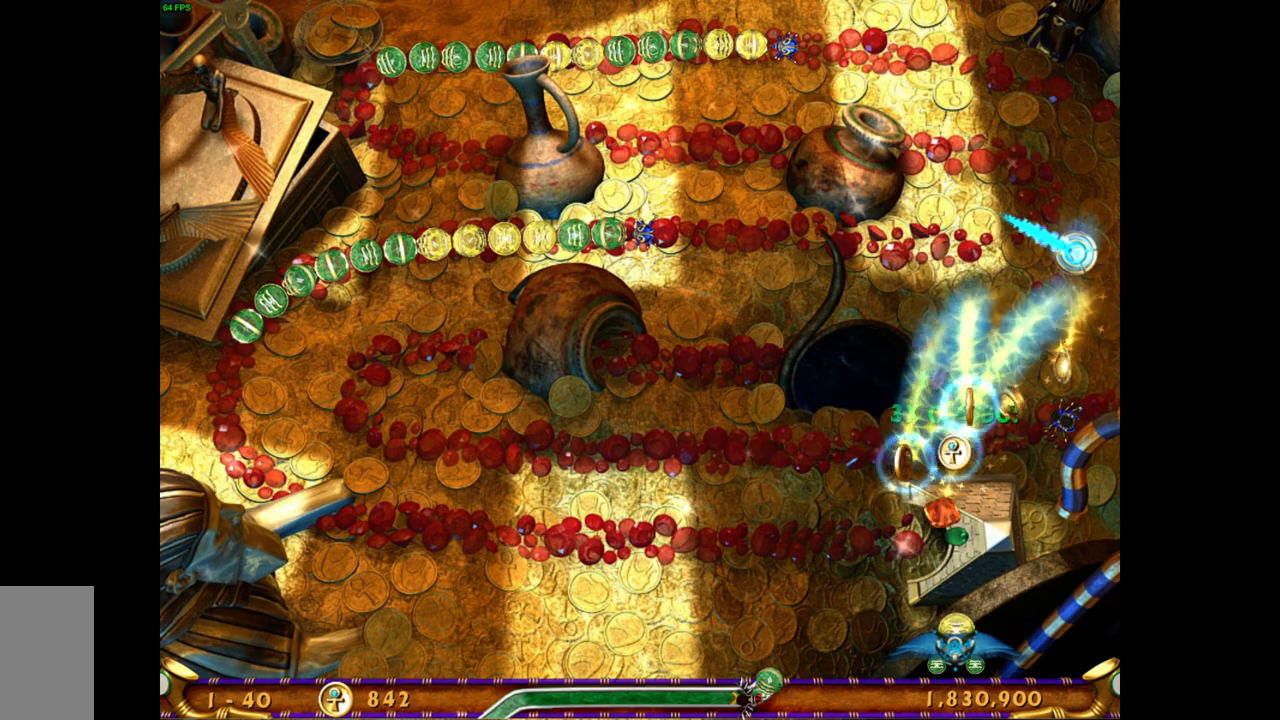
{"keys": [], "mouse": [], "events": []}
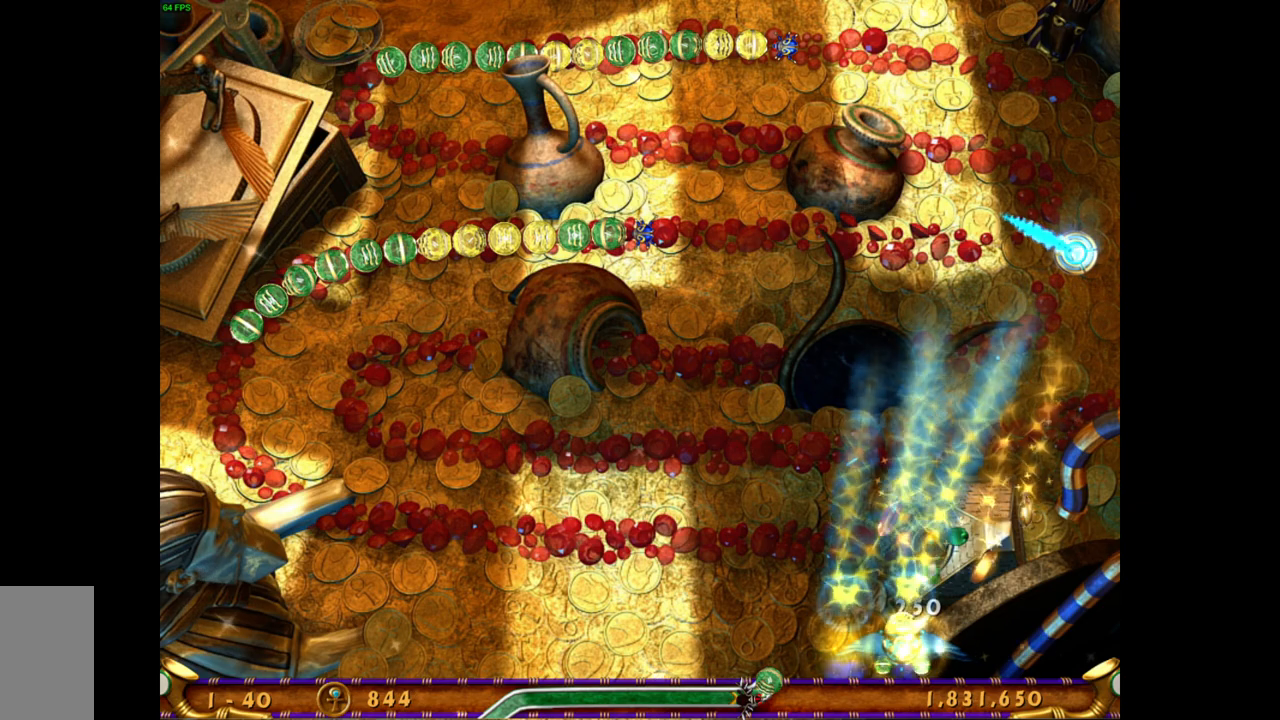
{"keys": [], "mouse": [], "events": []}
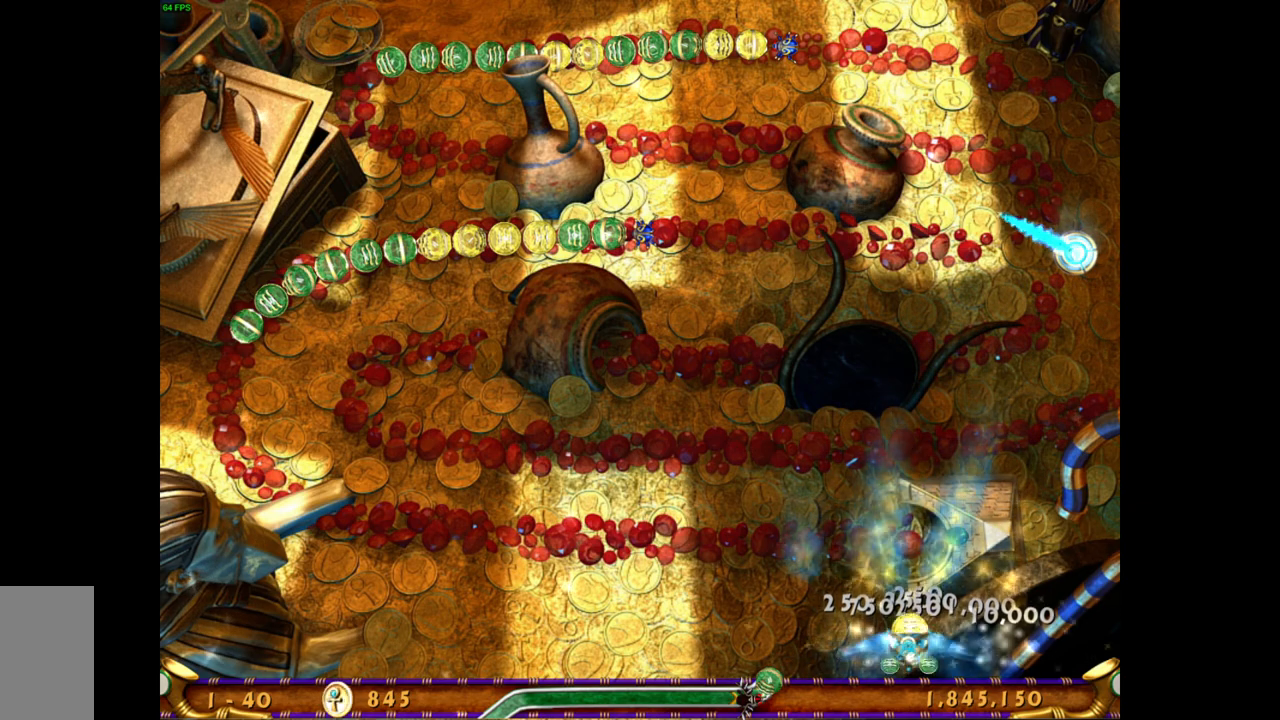
{"keys": [], "mouse": [], "events": []}
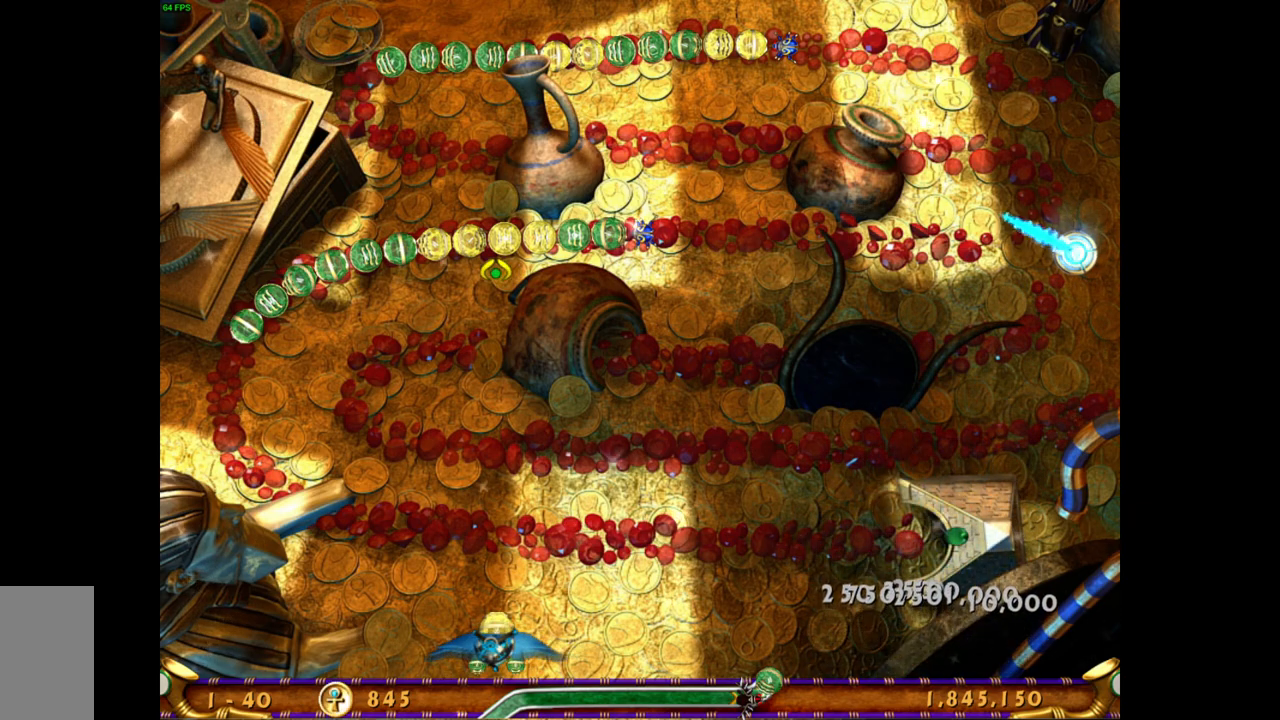
{"keys": [], "mouse": [], "events": [[133, "mouse_left", "down"], [217, "mouse_left", "up"]]}
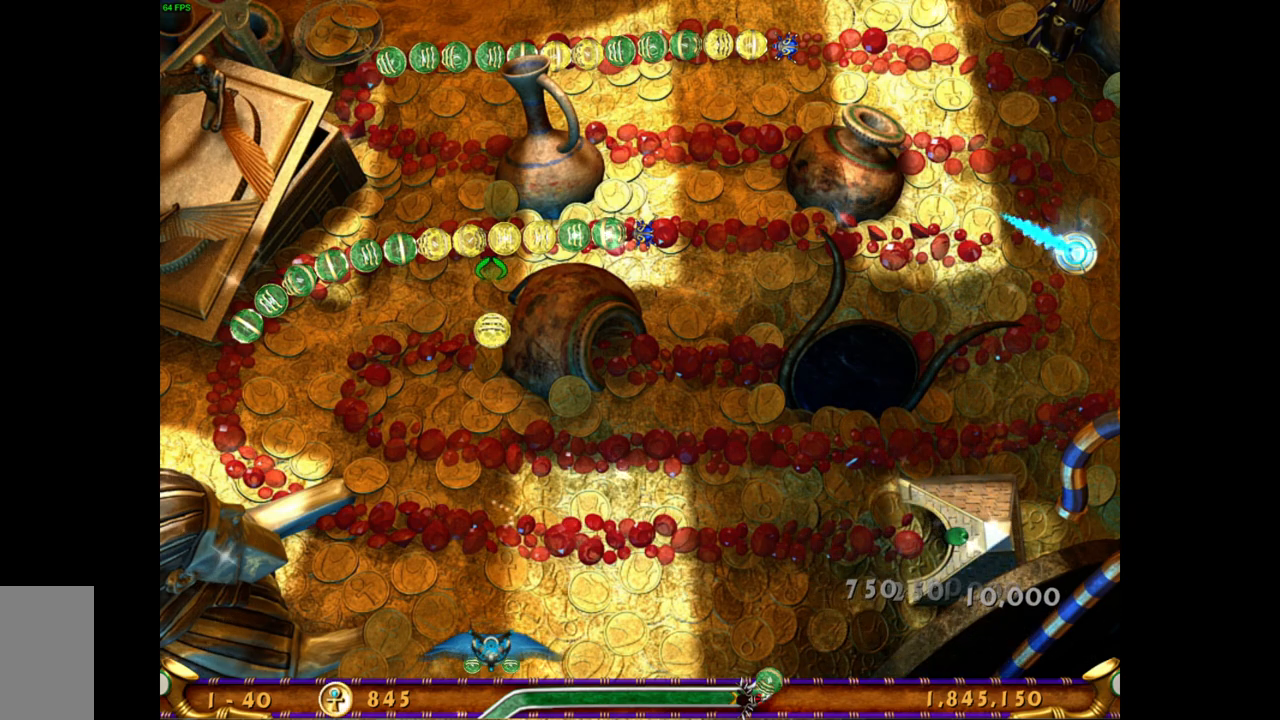
{"keys": [], "mouse": [], "events": []}
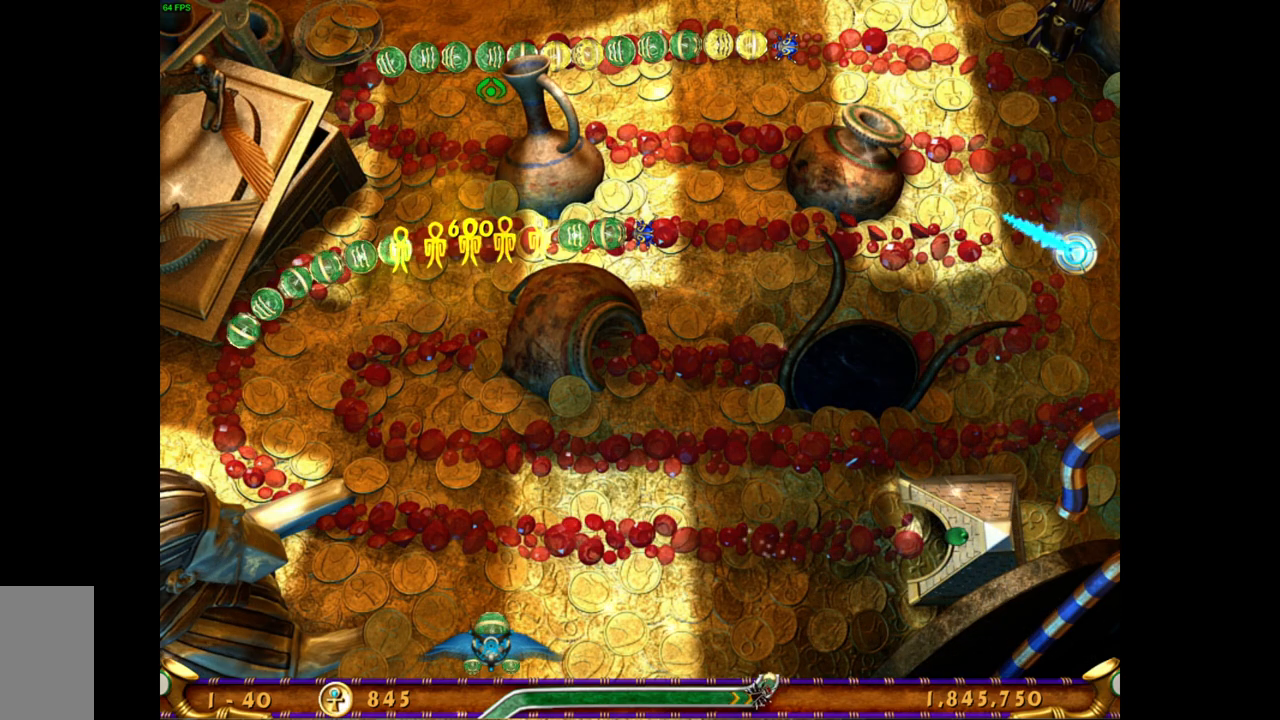
{"keys": [], "mouse": [], "events": []}
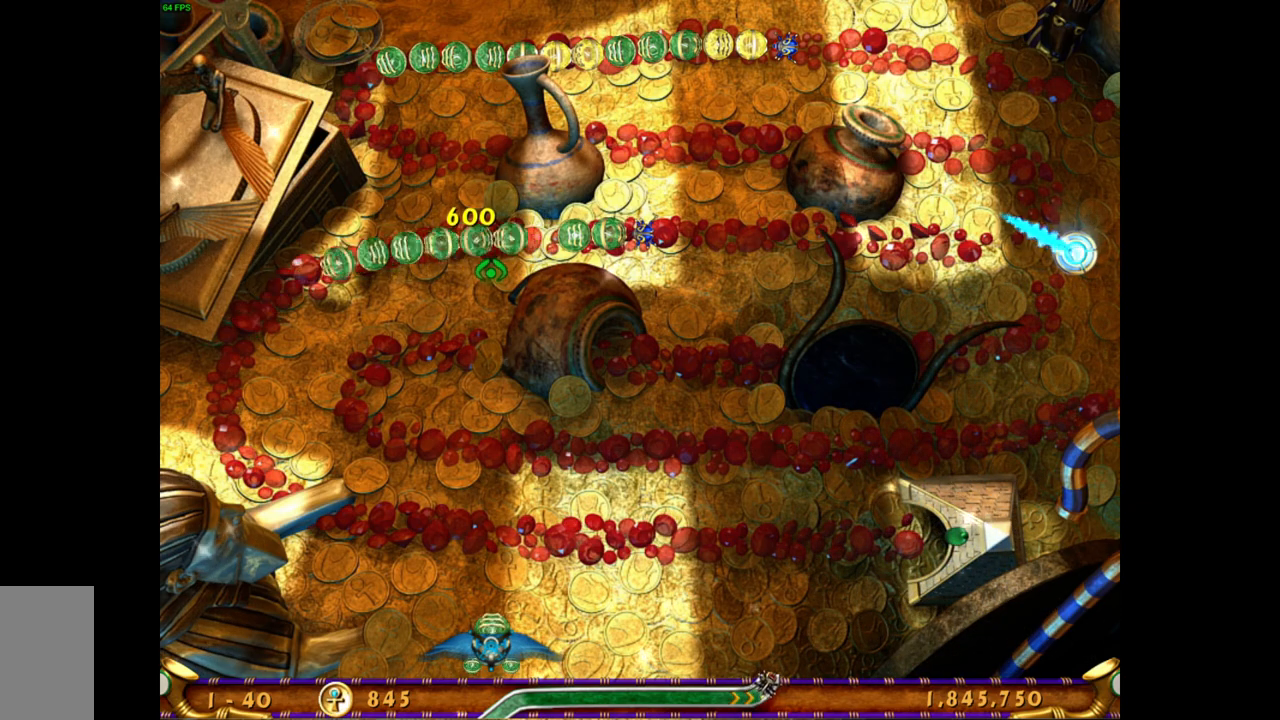
{"keys": [], "mouse": [], "events": []}
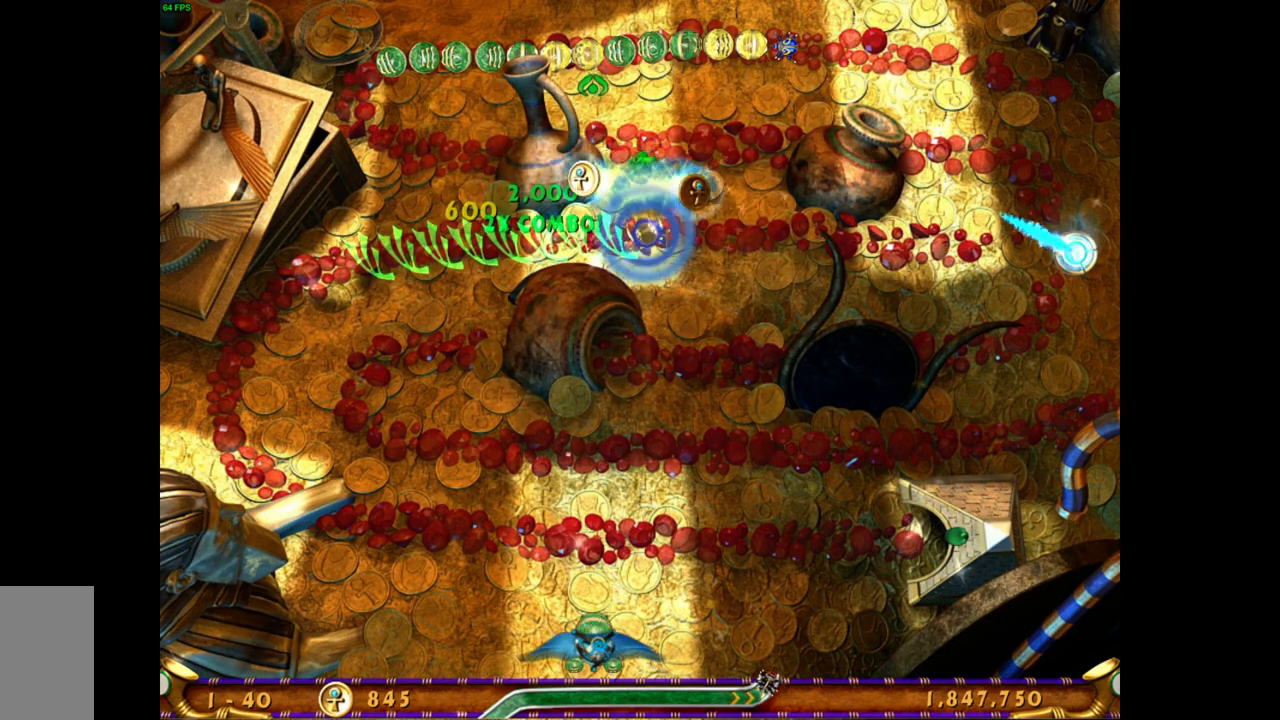
{"keys": [], "mouse": [], "events": []}
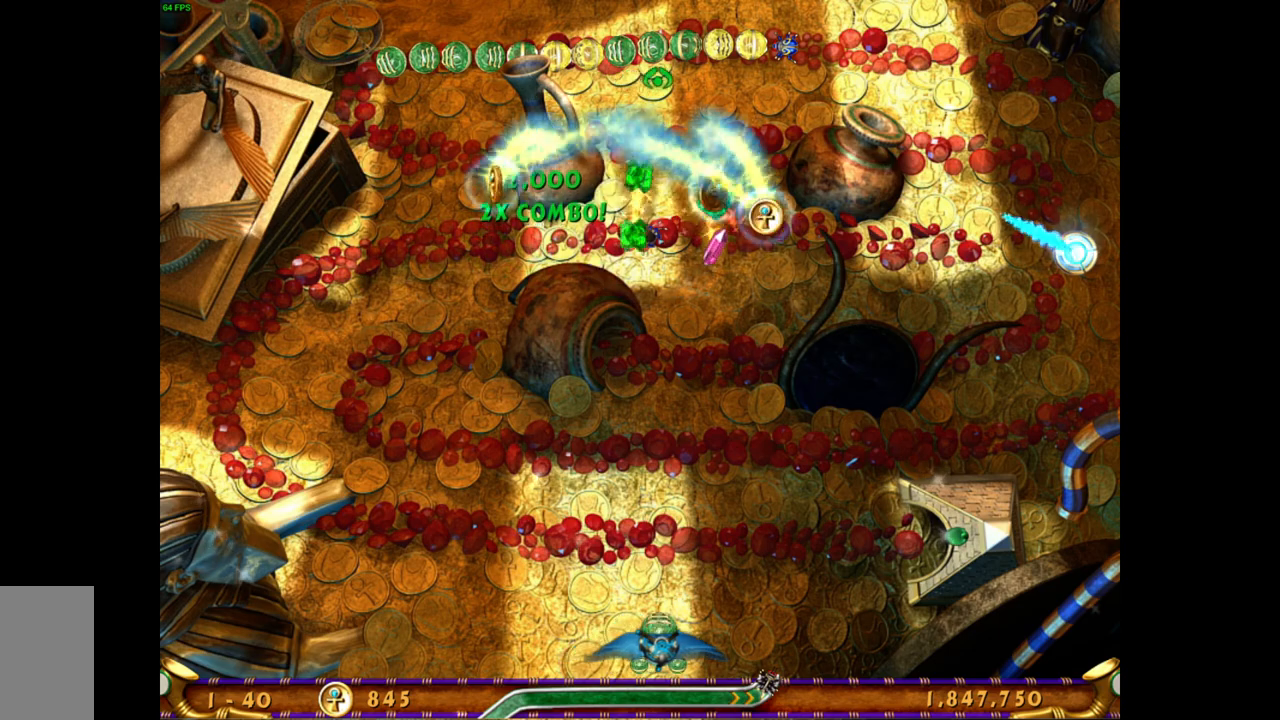
{"keys": [], "mouse": [], "events": []}
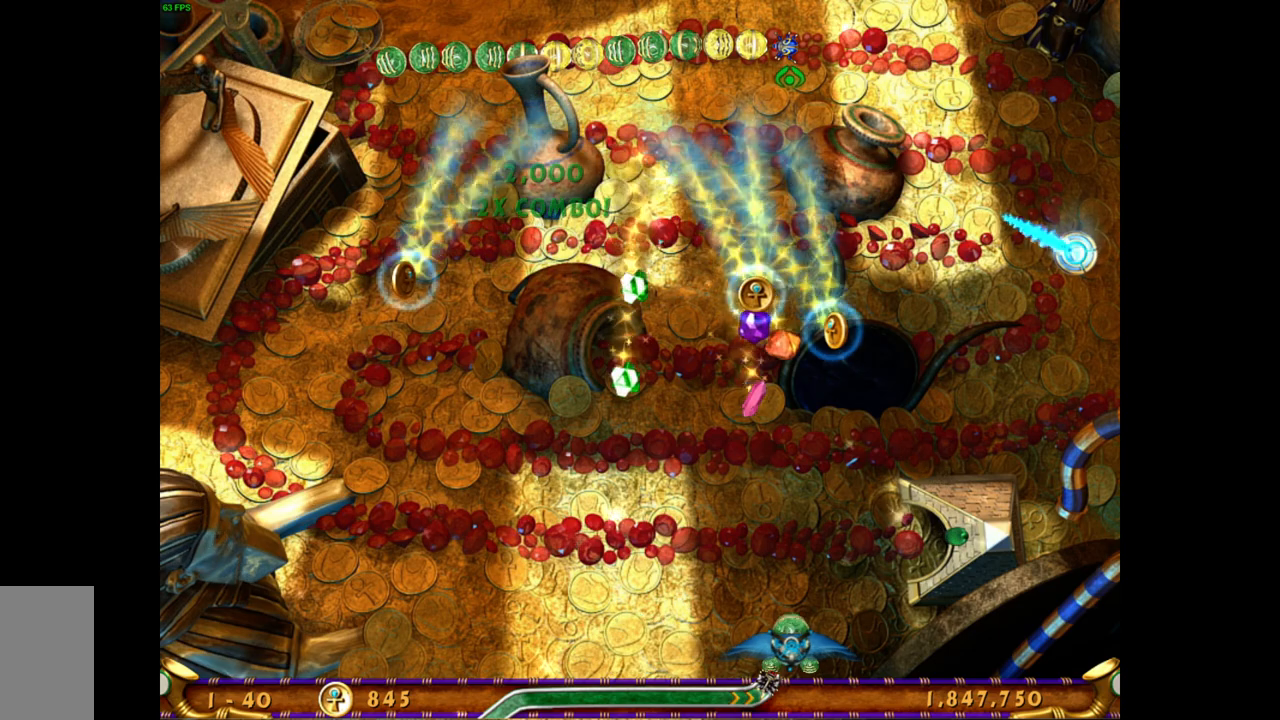
{"keys": [], "mouse": [], "events": []}
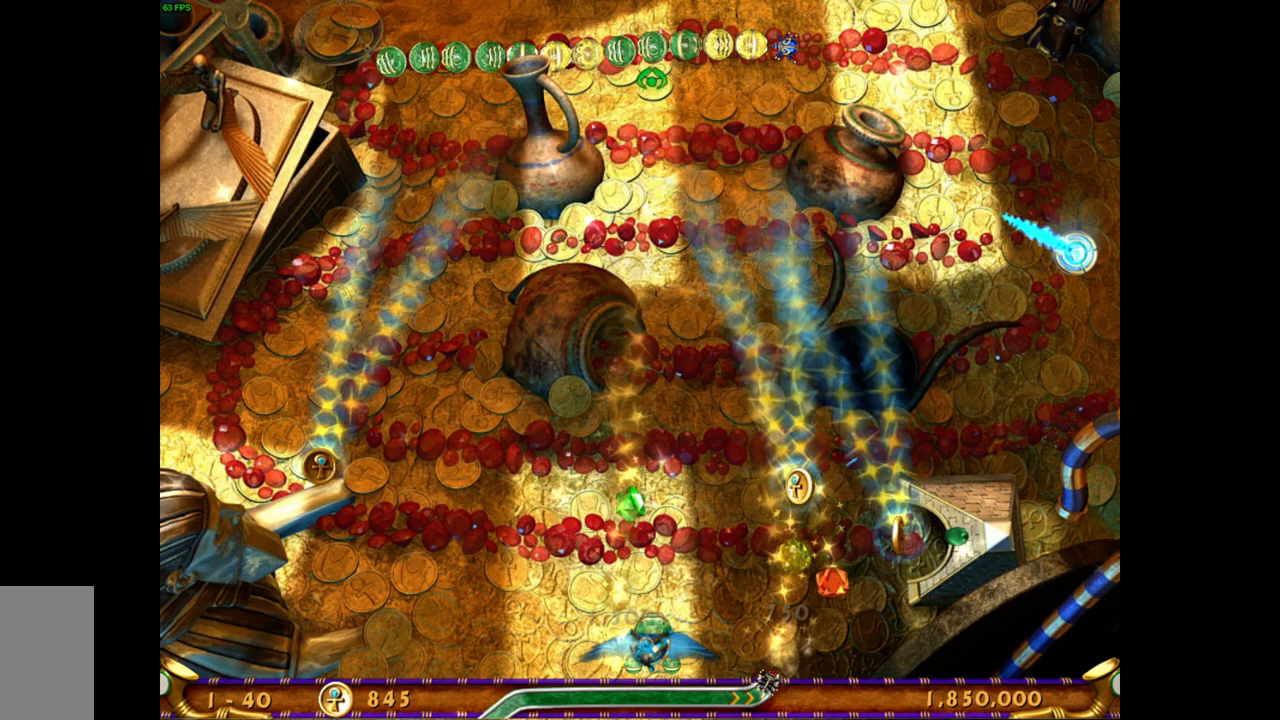
{"keys": [], "mouse": [], "events": []}
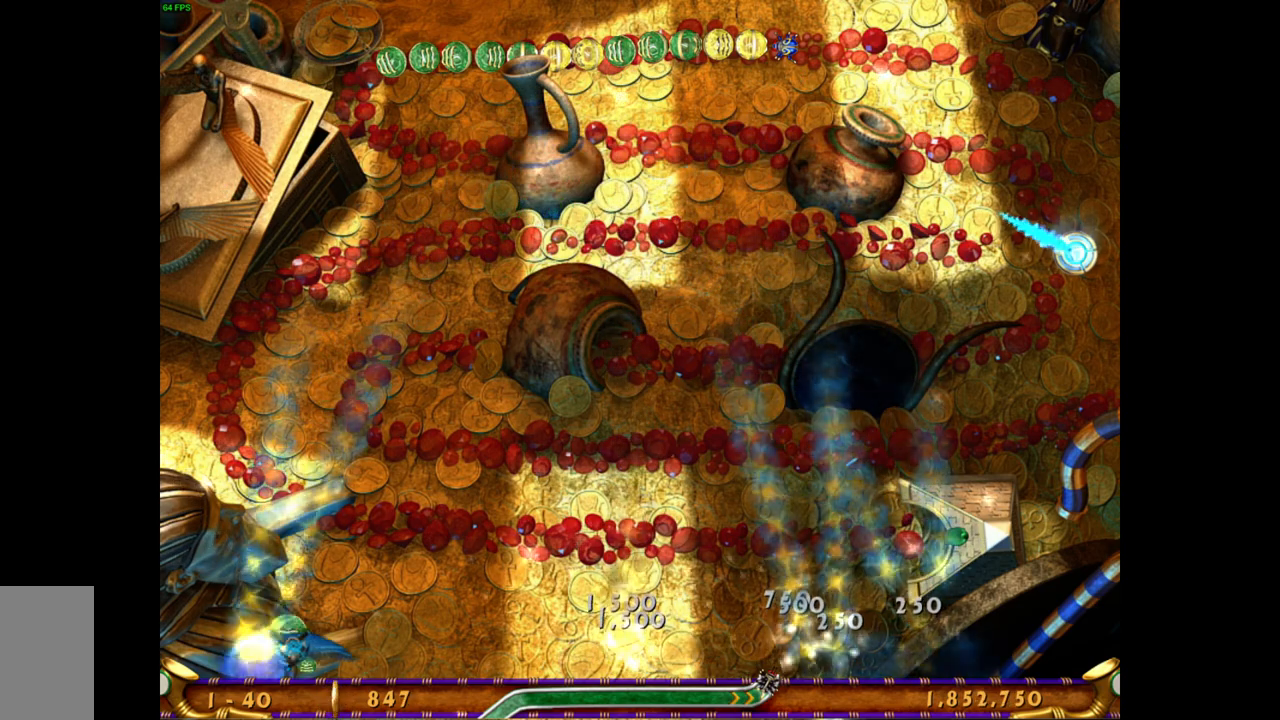
{"keys": [], "mouse": [], "events": []}
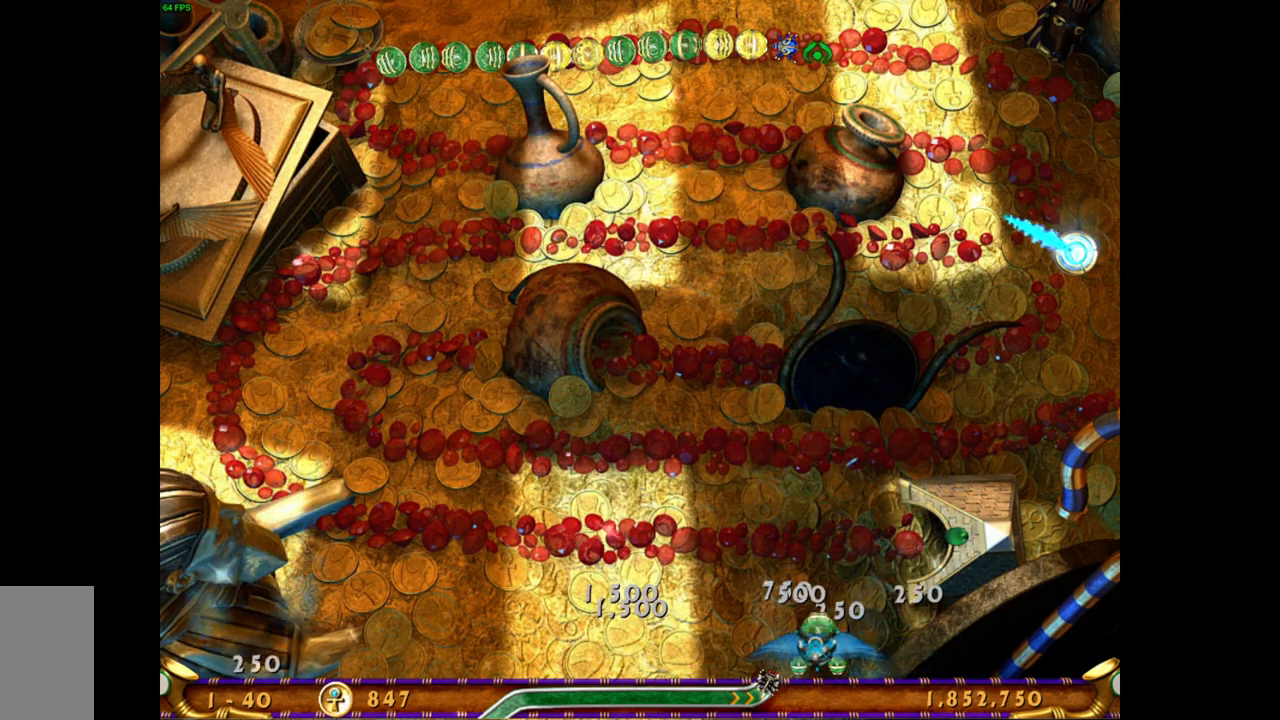
{"keys": [], "mouse": [], "events": []}
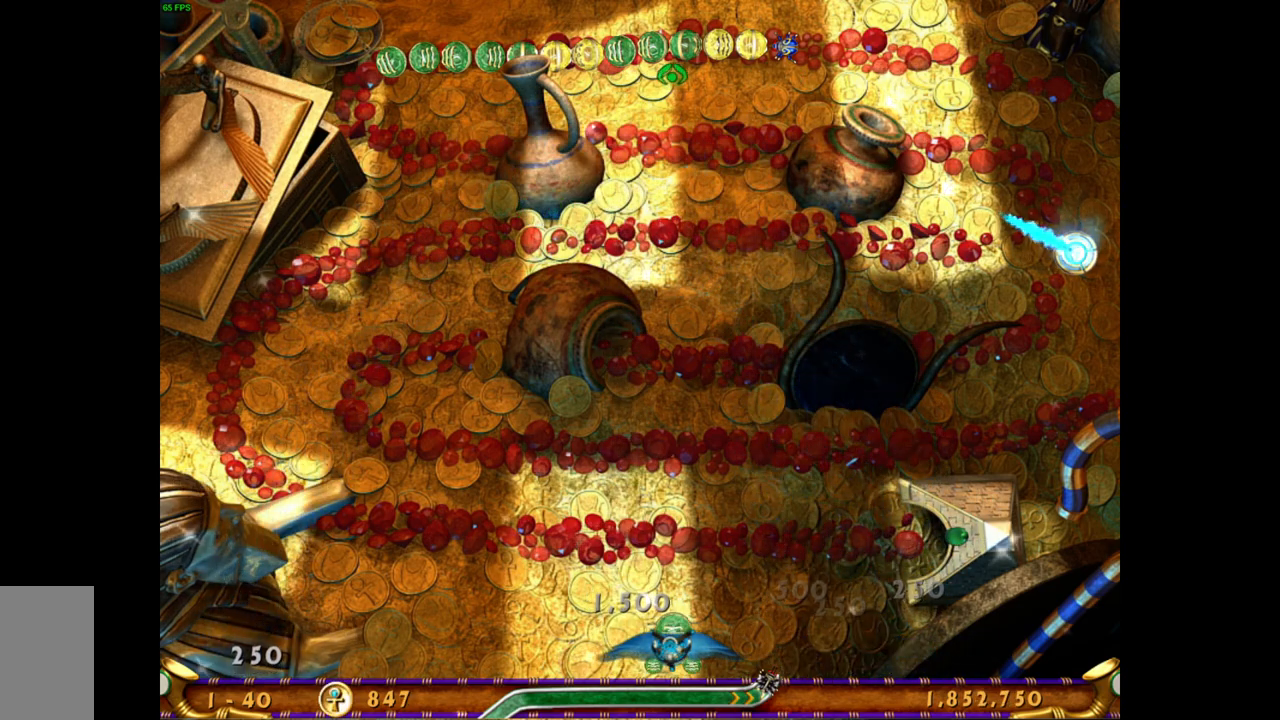
{"keys": [], "mouse": [], "events": [[150, "mouse_left", "down"], [250, "mouse_left", "up"]]}
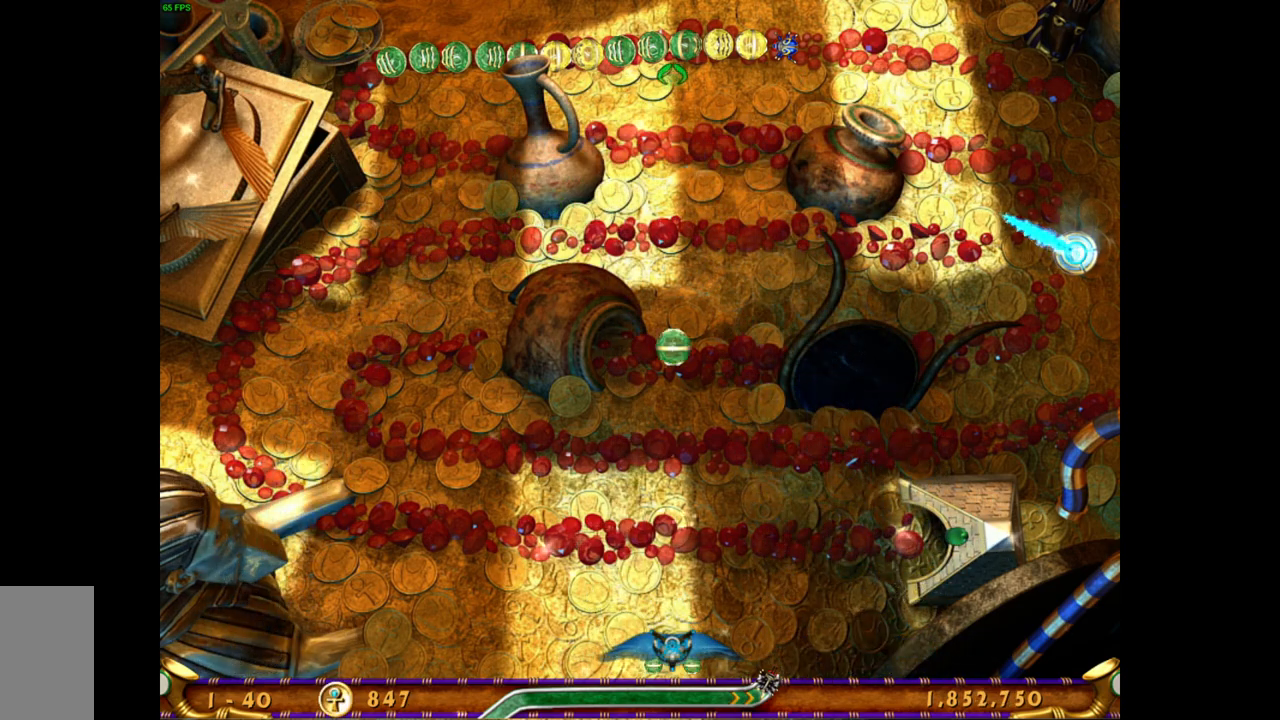
{"keys": [], "mouse": [], "events": []}
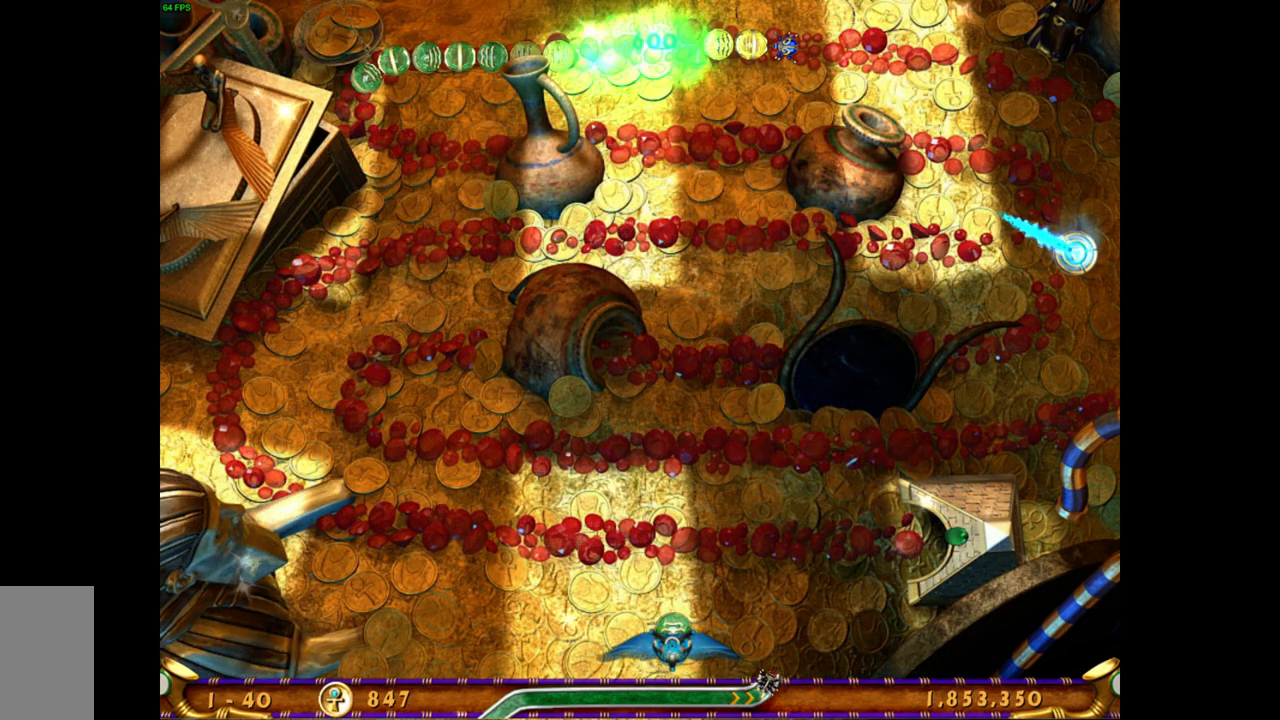
{"keys": [], "mouse": [], "events": []}
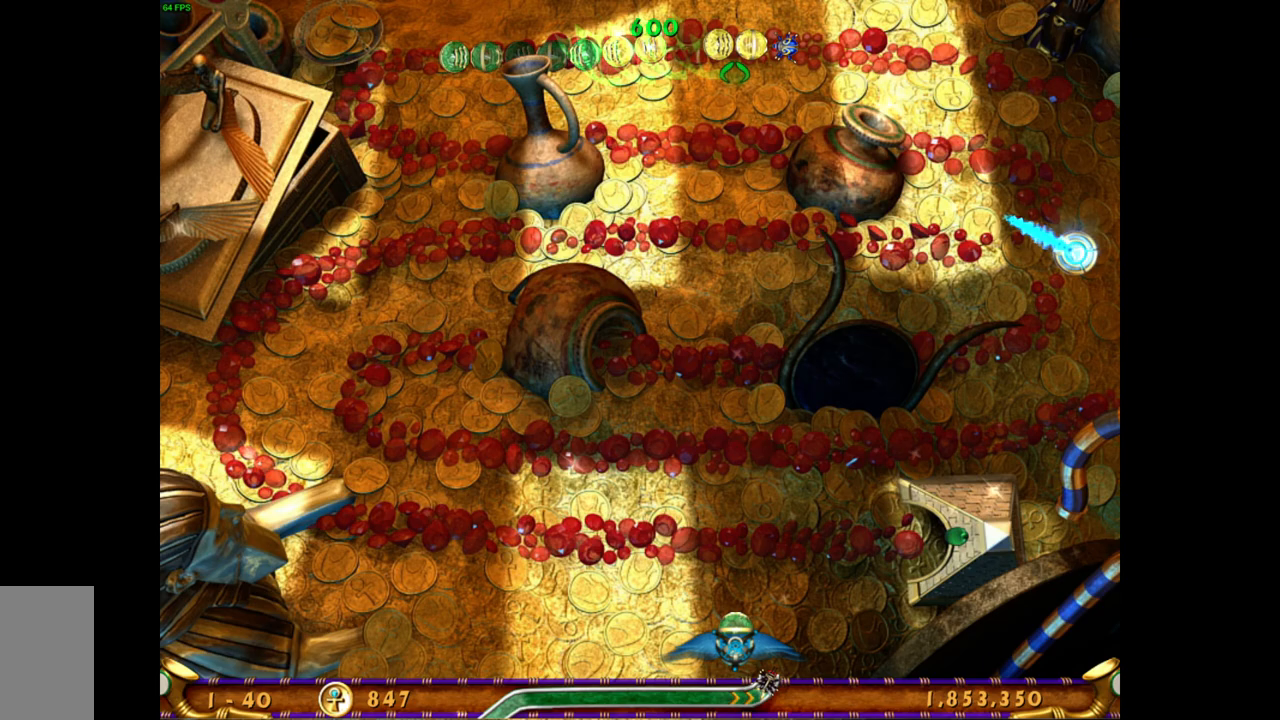
{"keys": [], "mouse": [], "events": []}
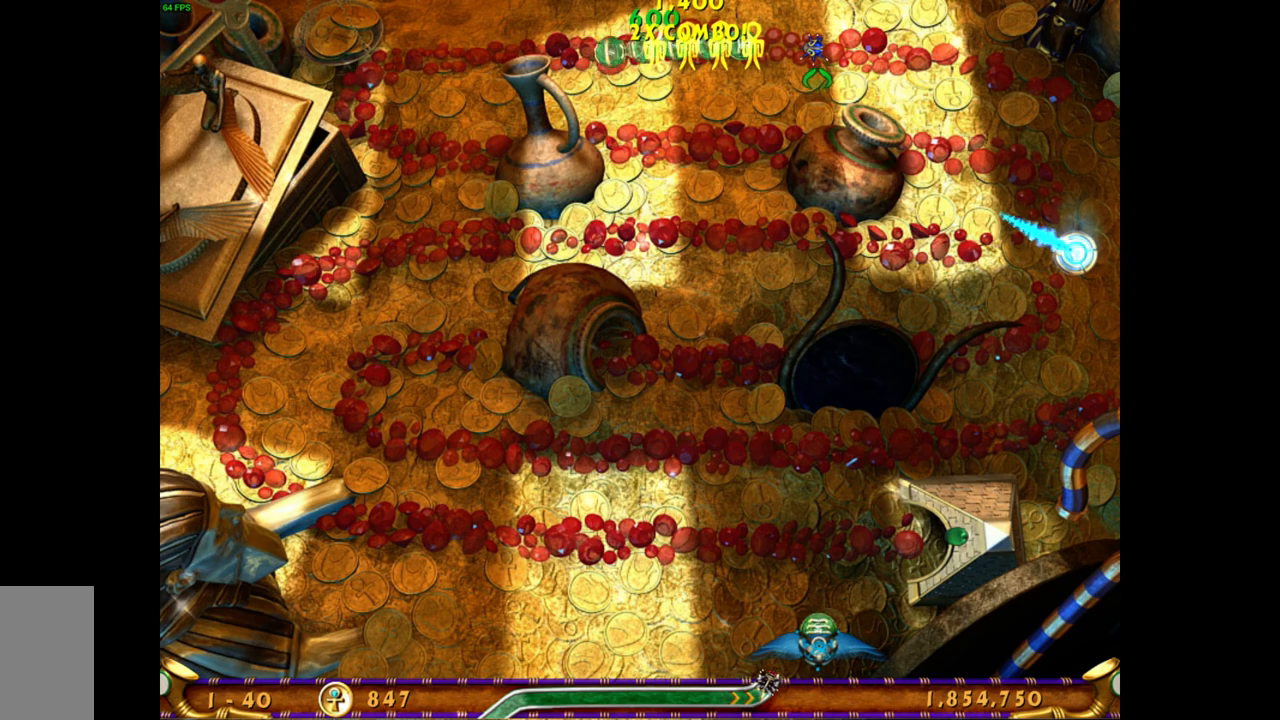
{"keys": [], "mouse": ["left"], "events": [[467, "mouse_left", "down"]]}
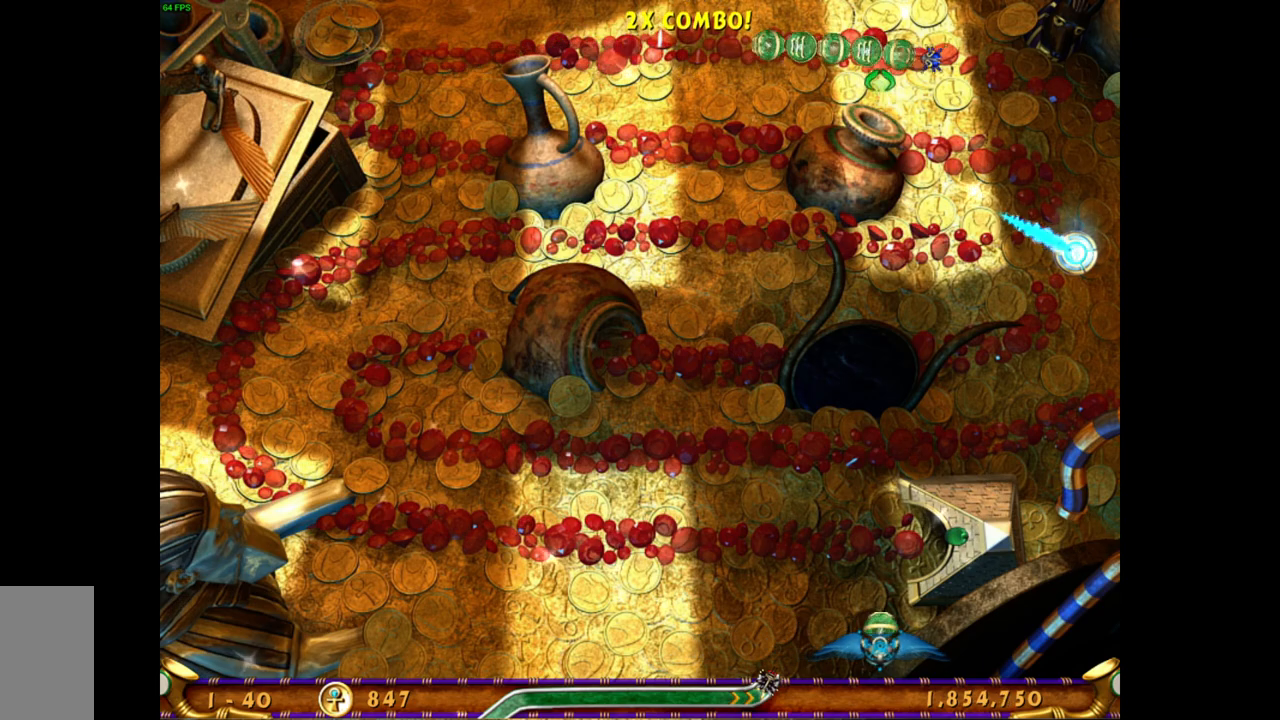
{"keys": [], "mouse": [], "events": [[67, "mouse_left", "up"]]}